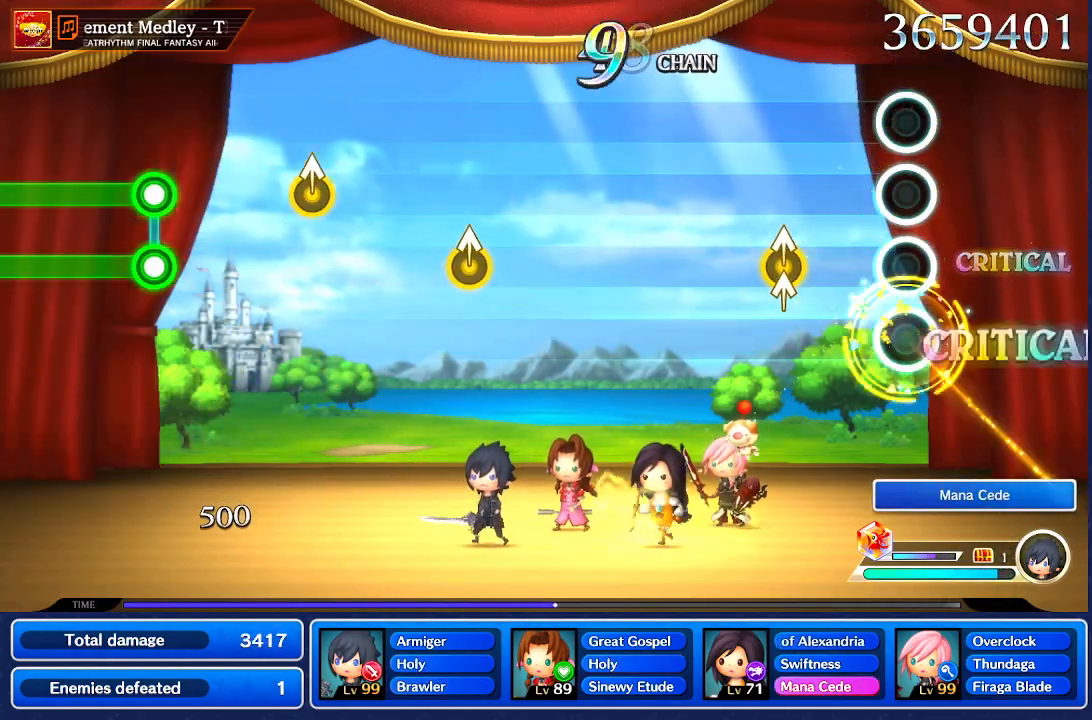
Gameplay with a controller (Nintendo layout); each line is a JSON object with the inputs held at the frame after it. "events" lists button and stick changes between this image and that frame as [ms after this image, input, new state], when the widget could be followed in between. Not read: L1 L3 R1 R3 SELECT START.
{"buttons": [], "left_stick": "center", "right_stick": "center", "events": [[34, "right_stick", "center"], [401, "left_stick", "up"], [401, "right_stick", "up"], [501, "left_stick", "center"], [501, "right_stick", "center"]]}
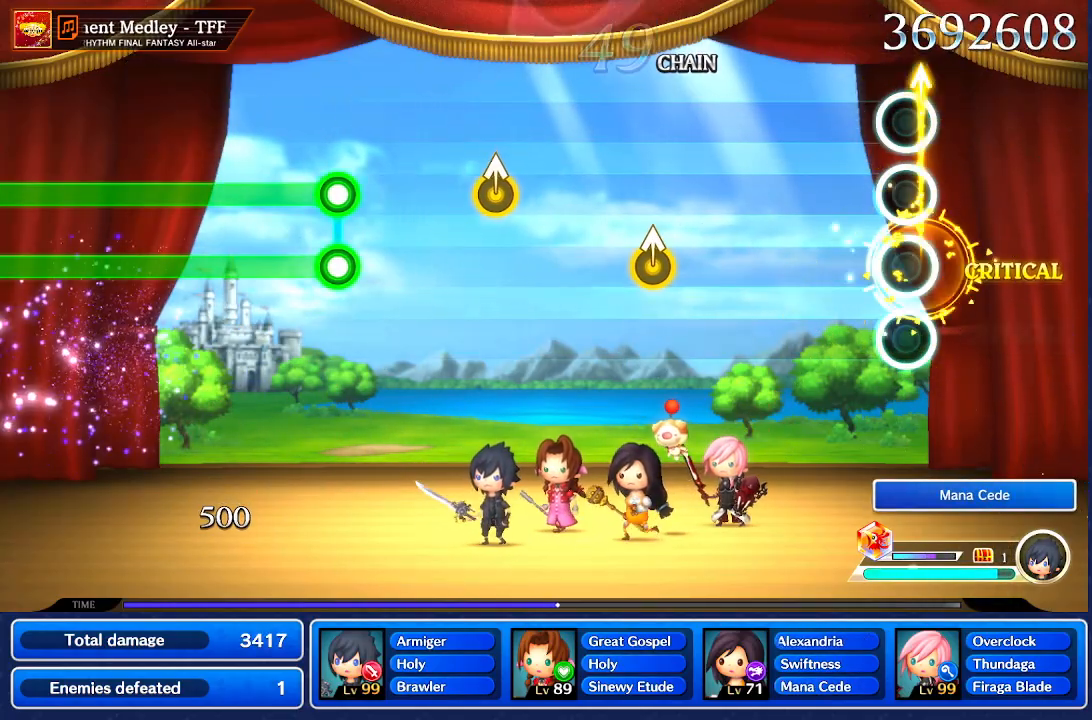
{"buttons": [], "left_stick": "center", "right_stick": "center", "events": []}
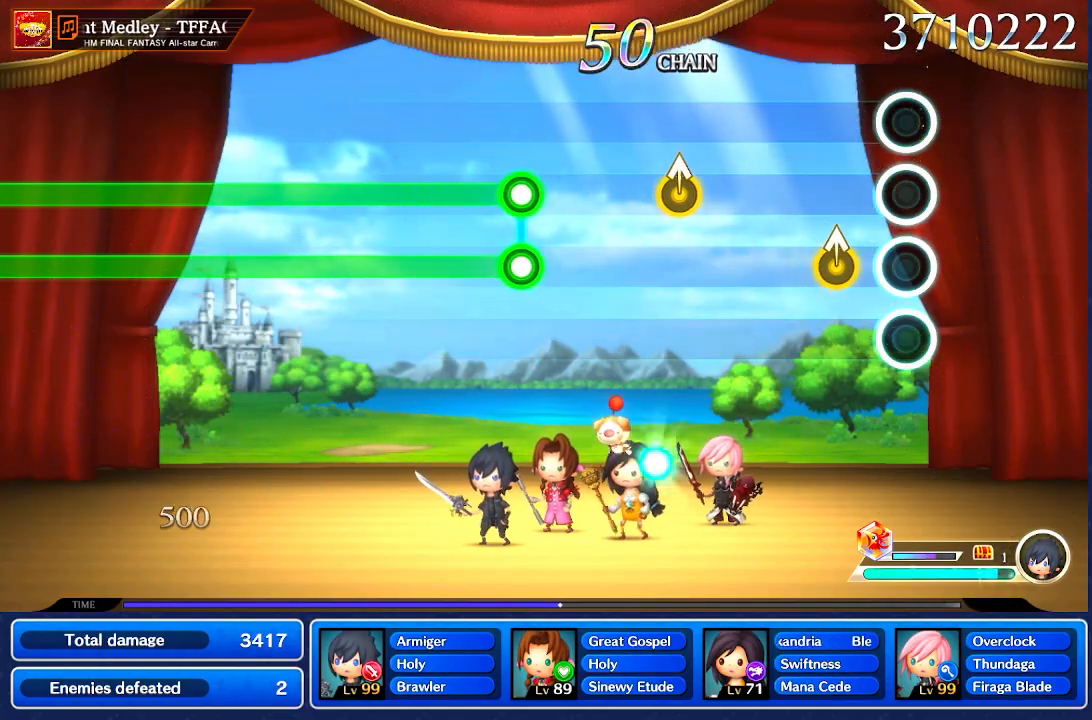
{"buttons": [], "left_stick": "center", "right_stick": "center", "events": [[201, "left_stick", "up"], [301, "left_stick", "center"]]}
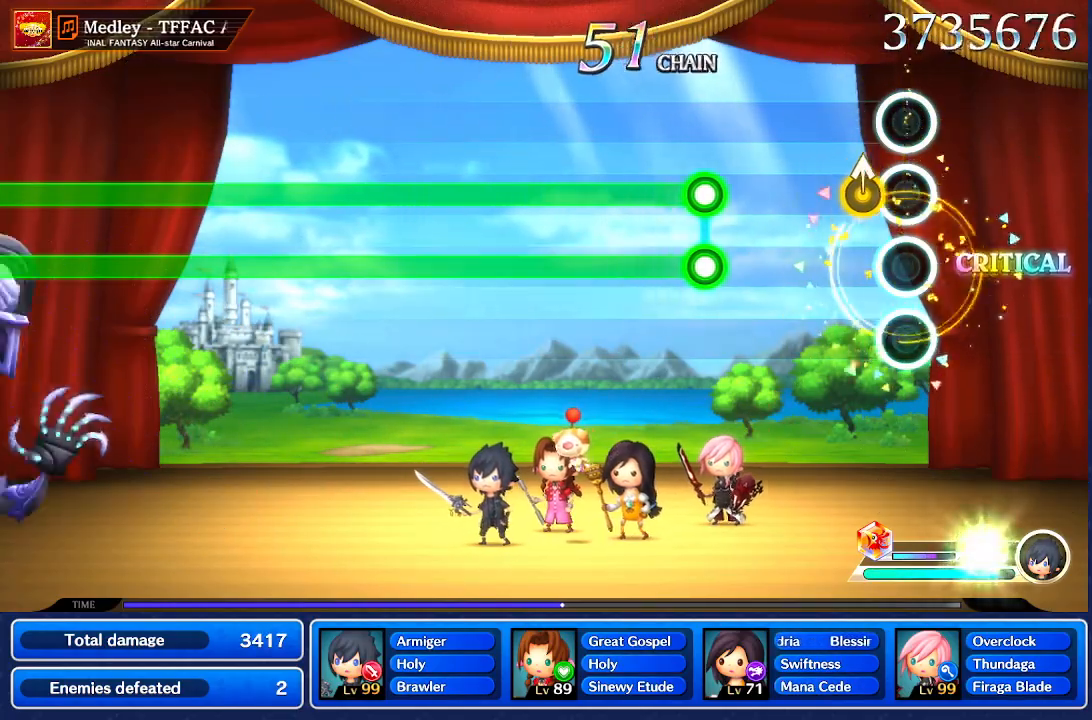
{"buttons": [], "left_stick": "center", "right_stick": "center", "events": [[167, "right_stick", "up"], [267, "right_stick", "center"]]}